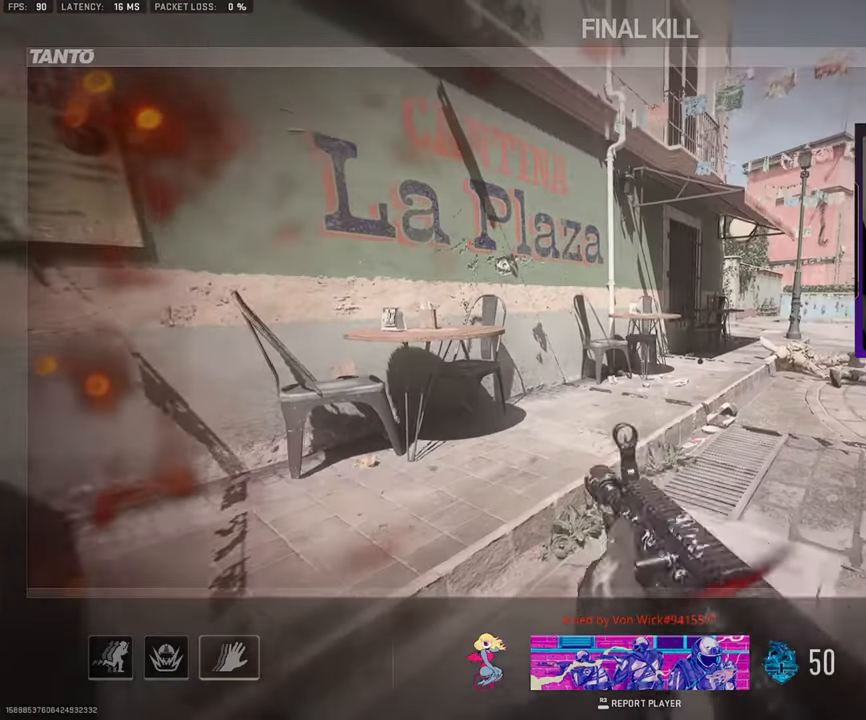
Gameplay with a controller (PlayStation layout); each line is a JSON object with the inputs held at the frame after it. "events" lists button and stick changes between this image and that frame as [ms after this image, input, new state], when the widget could be followed in between.
{"buttons": [], "left_stick": "center", "right_stick": "center", "events": [[367, "TOUCHPAD", "down"], [467, "TOUCHPAD", "up"]]}
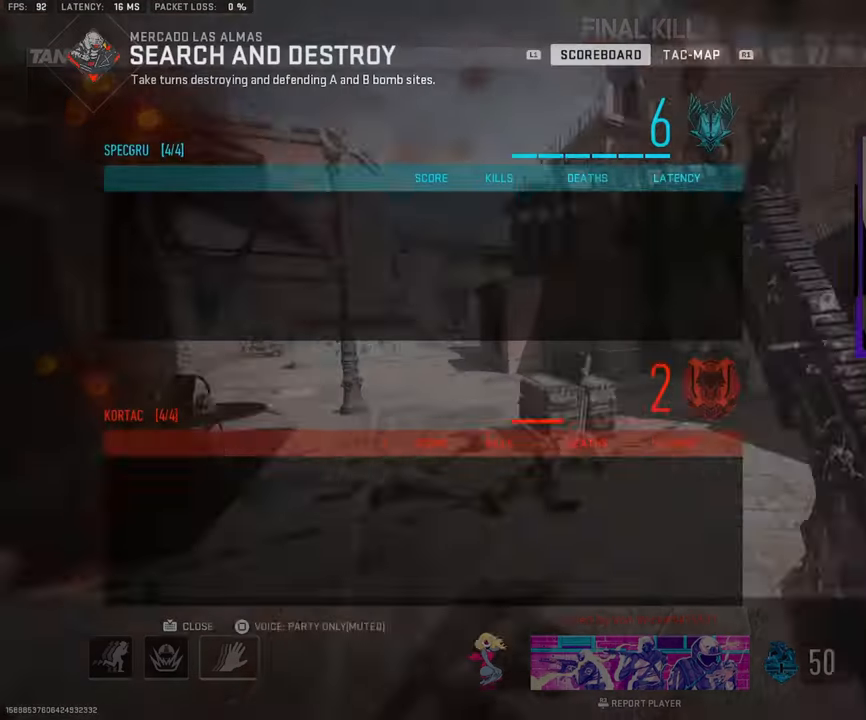
{"buttons": [], "left_stick": "center", "right_stick": "center", "events": []}
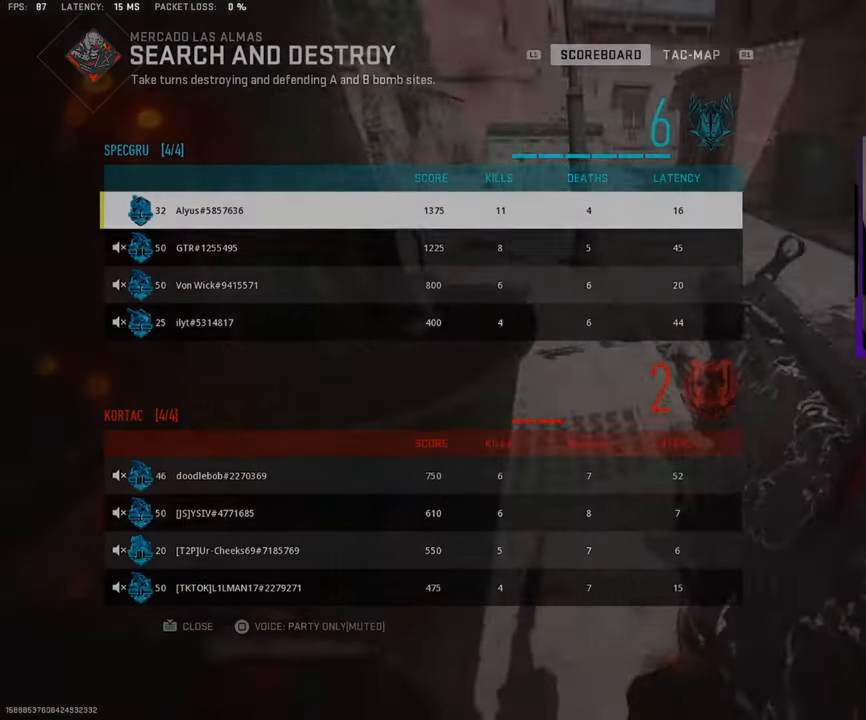
{"buttons": [], "left_stick": "center", "right_stick": "center", "events": []}
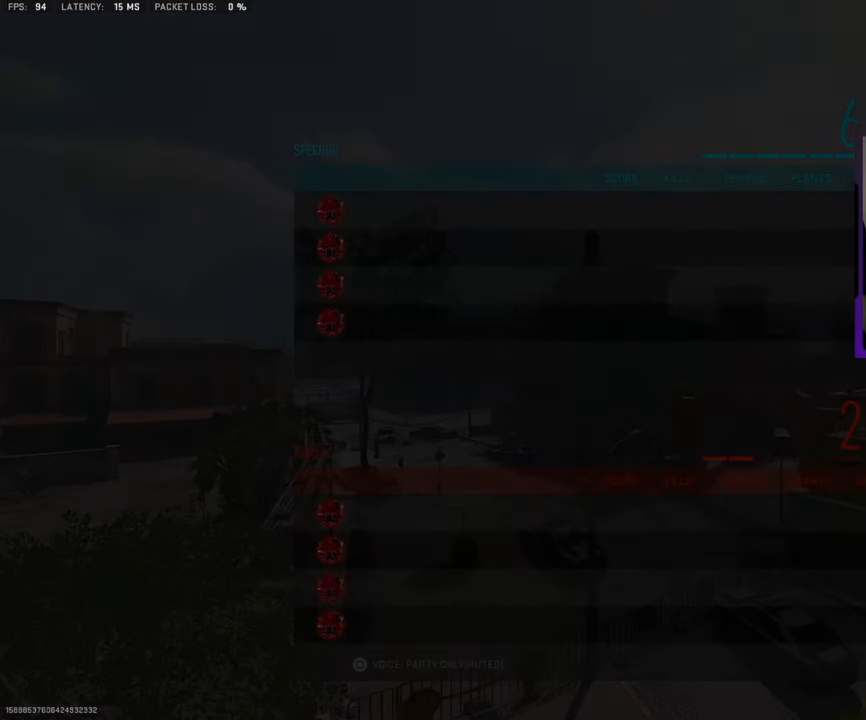
{"buttons": [], "left_stick": "center", "right_stick": "center", "events": []}
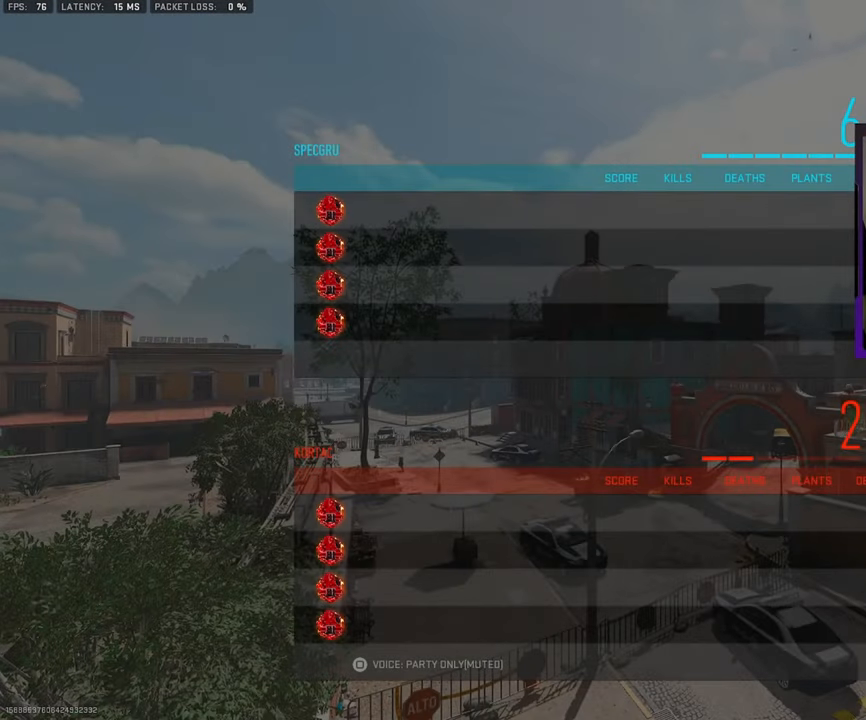
{"buttons": [], "left_stick": "center", "right_stick": "center", "events": []}
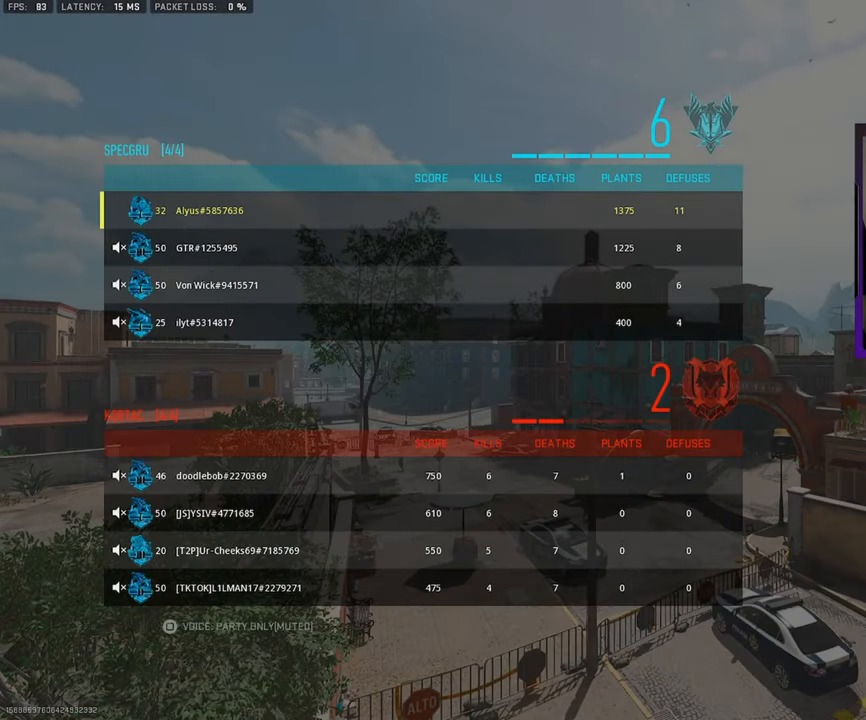
{"buttons": [], "left_stick": "center", "right_stick": "center", "events": []}
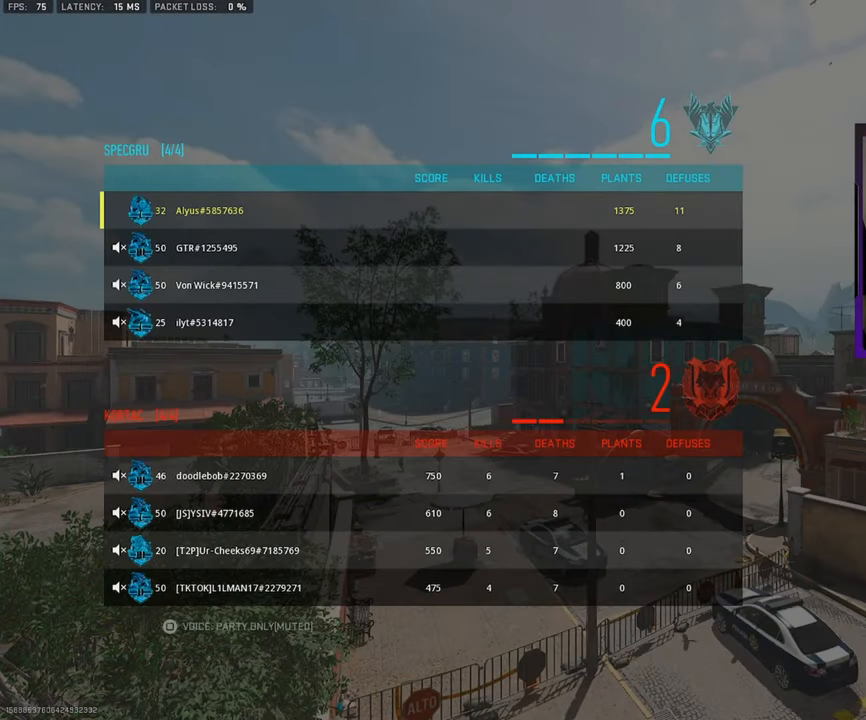
{"buttons": [], "left_stick": "center", "right_stick": "center", "events": []}
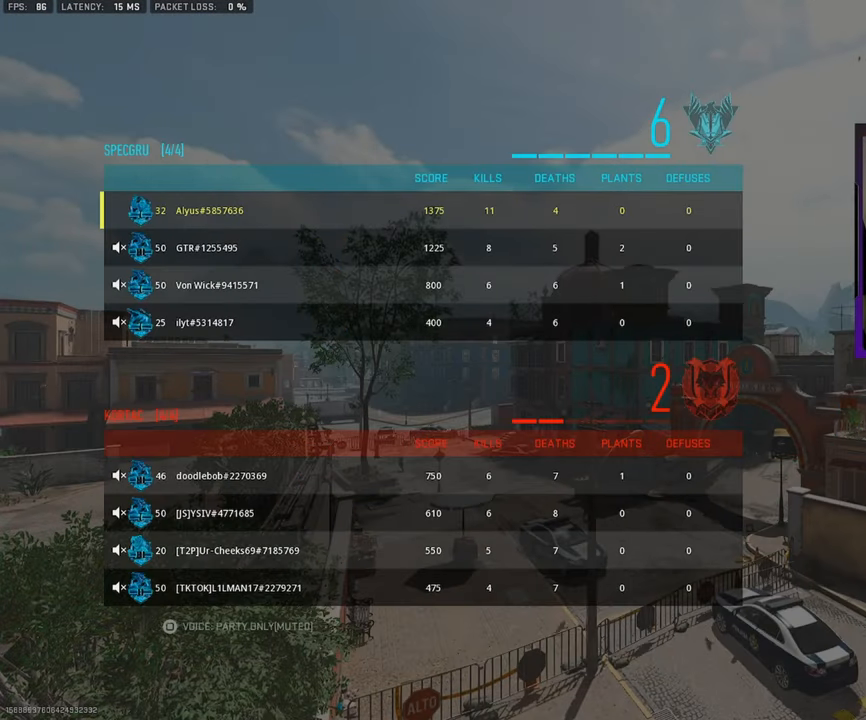
{"buttons": [], "left_stick": "center", "right_stick": "center", "events": []}
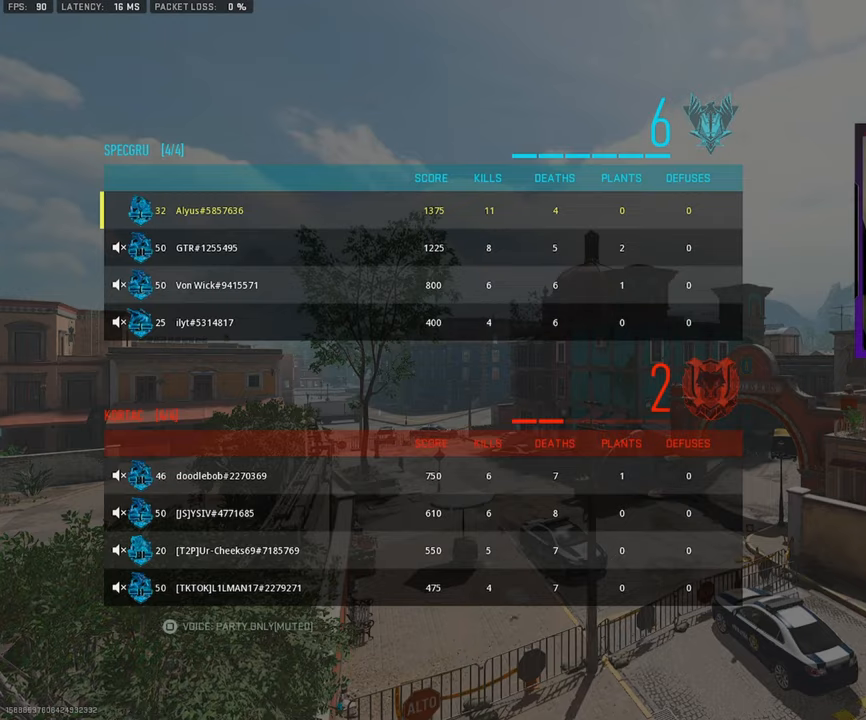
{"buttons": ["DPAD_DOWN"], "left_stick": "center", "right_stick": "center", "events": [[400, "DPAD_DOWN", "down"]]}
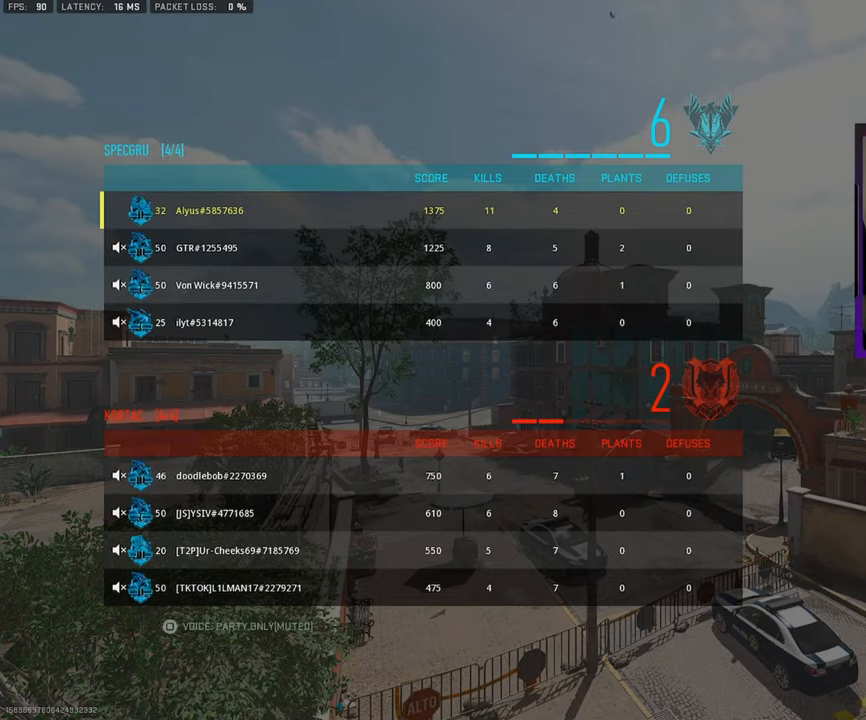
{"buttons": ["DPAD_DOWN"], "left_stick": "center", "right_stick": "center", "events": [[34, "DPAD_DOWN", "up"], [150, "DPAD_DOWN", "down"], [234, "DPAD_DOWN", "up"], [500, "DPAD_DOWN", "down"]]}
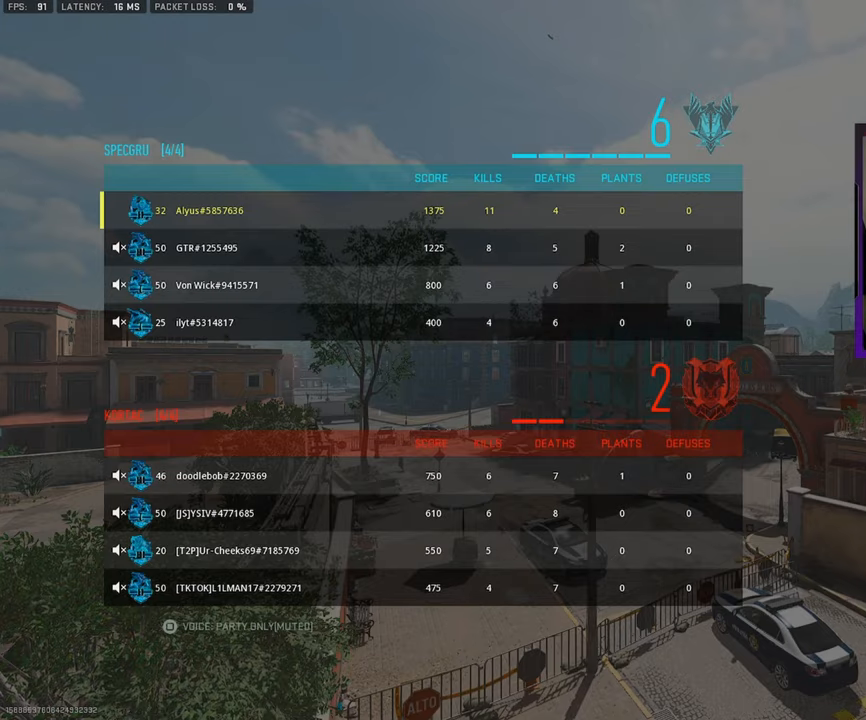
{"buttons": ["L3"], "left_stick": "up", "right_stick": "center", "events": [[17, "DPAD_DOWN", "up"], [17, "L3", "down"], [17, "left_stick", "up"], [150, "L3", "up"], [200, "L3", "down"], [334, "L3", "up"], [417, "L3", "down"]]}
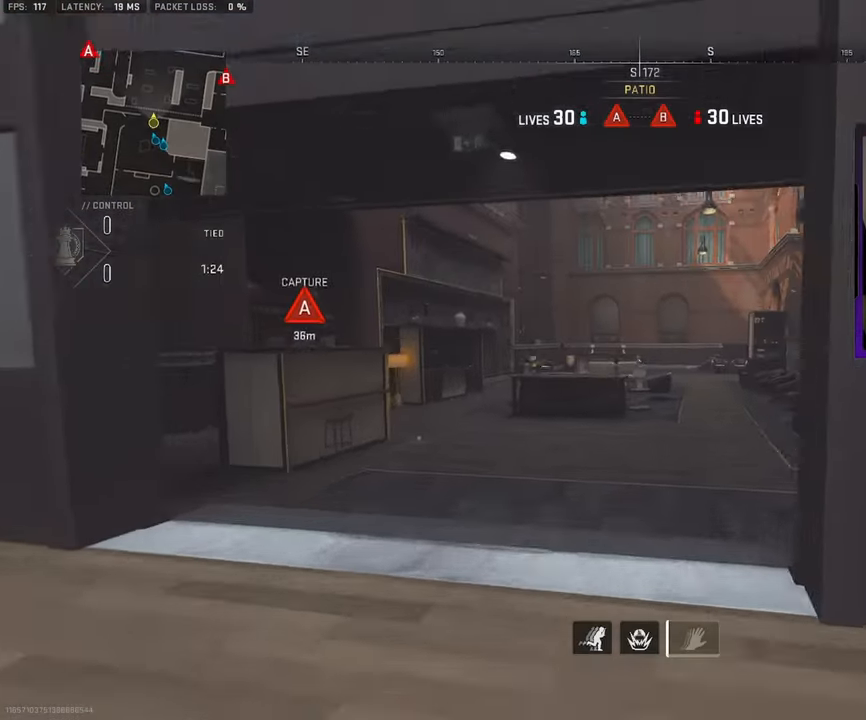
{"buttons": ["L3"], "left_stick": "up", "right_stick": "left", "events": [[34, "right_stick", "right"], [300, "L3", "up"], [317, "right_stick", "center"], [367, "L3", "down"], [467, "right_stick", "left"]]}
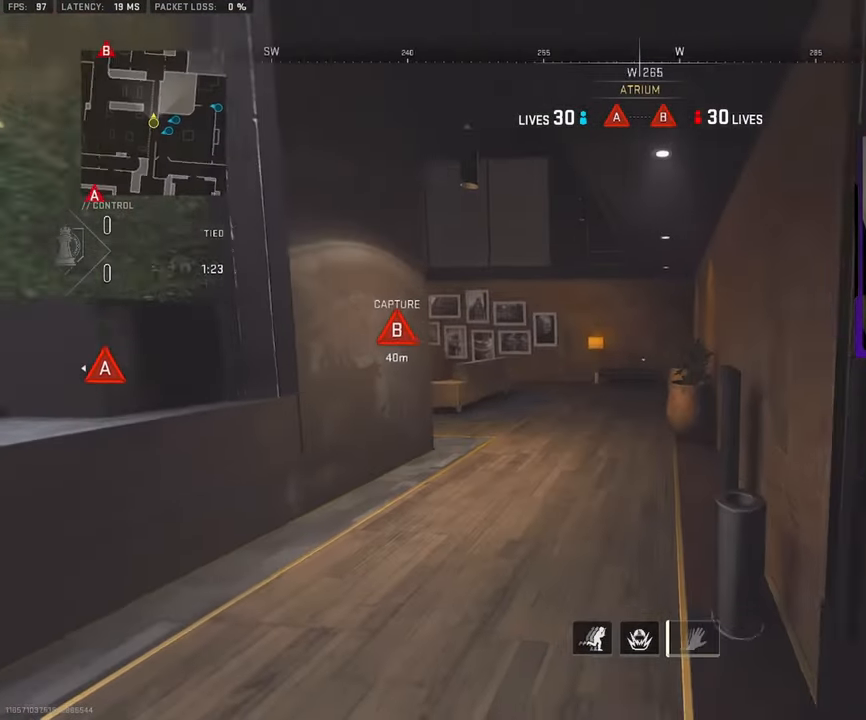
{"buttons": [], "left_stick": "up", "right_stick": "center", "events": [[50, "L3", "up"], [134, "L3", "down"], [134, "right_stick", "center"], [267, "L3", "up"], [367, "L3", "down"], [467, "L3", "up"]]}
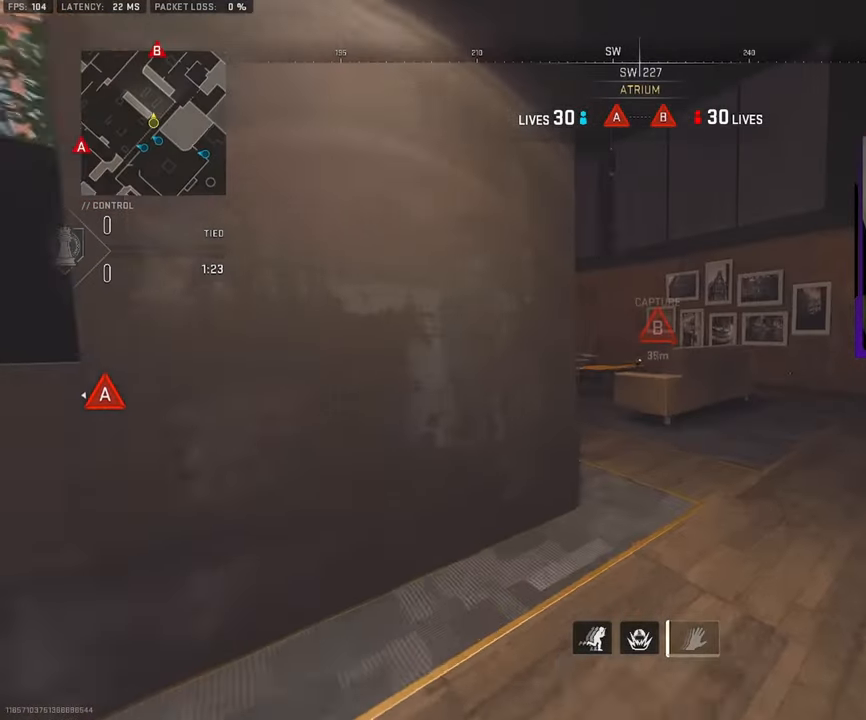
{"buttons": ["L3"], "left_stick": "up", "right_stick": "center", "events": [[67, "L3", "down"], [184, "L3", "up"], [200, "right_stick", "left"], [267, "L3", "down"], [367, "L3", "up"], [367, "right_stick", "center"], [467, "L3", "down"]]}
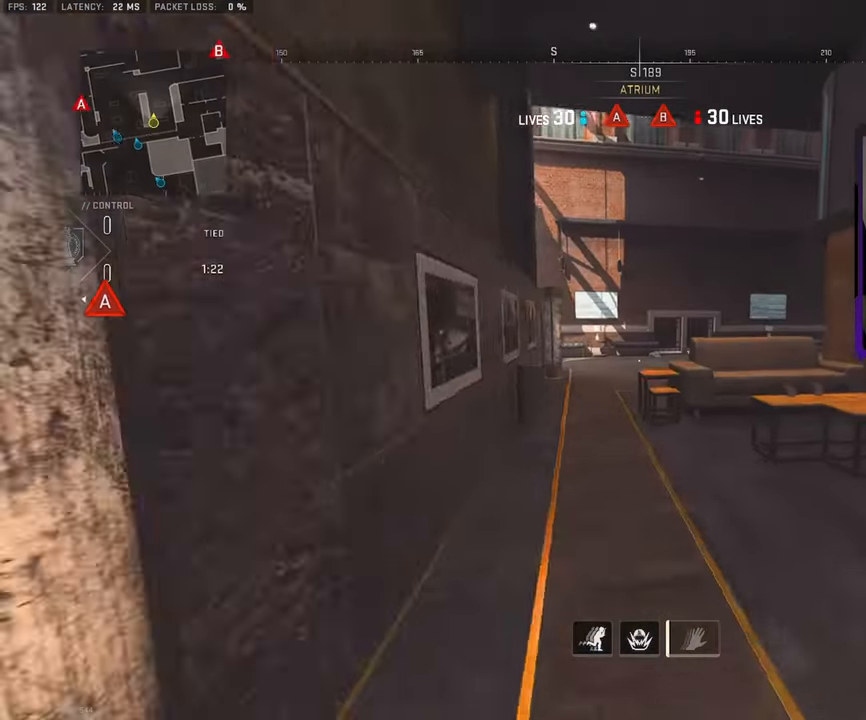
{"buttons": ["L3"], "left_stick": "up-left", "right_stick": "right", "events": [[34, "TRIANGLE", "down"], [117, "L3", "up"], [134, "TRIANGLE", "up"], [134, "right_stick", "left"], [200, "L3", "down"], [234, "left_stick", "up-left"], [250, "right_stick", "center"], [350, "L3", "up"], [384, "right_stick", "right"], [400, "L3", "down"]]}
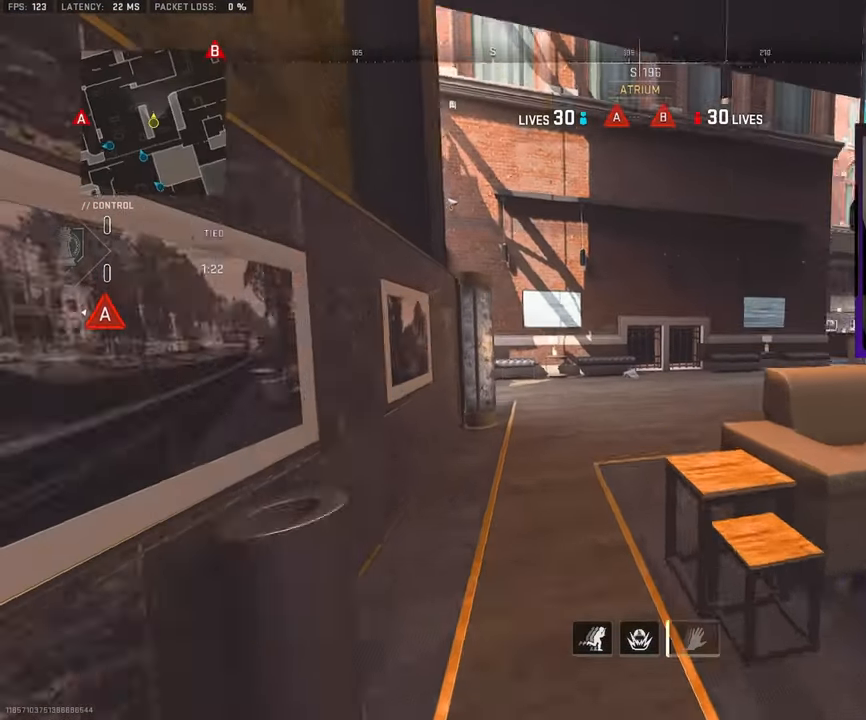
{"buttons": ["L3"], "left_stick": "up", "right_stick": "right", "events": [[34, "right_stick", "center"], [50, "L3", "up"], [50, "left_stick", "up"], [134, "L3", "down"], [367, "R3", "down"], [484, "R3", "up"], [484, "right_stick", "right"]]}
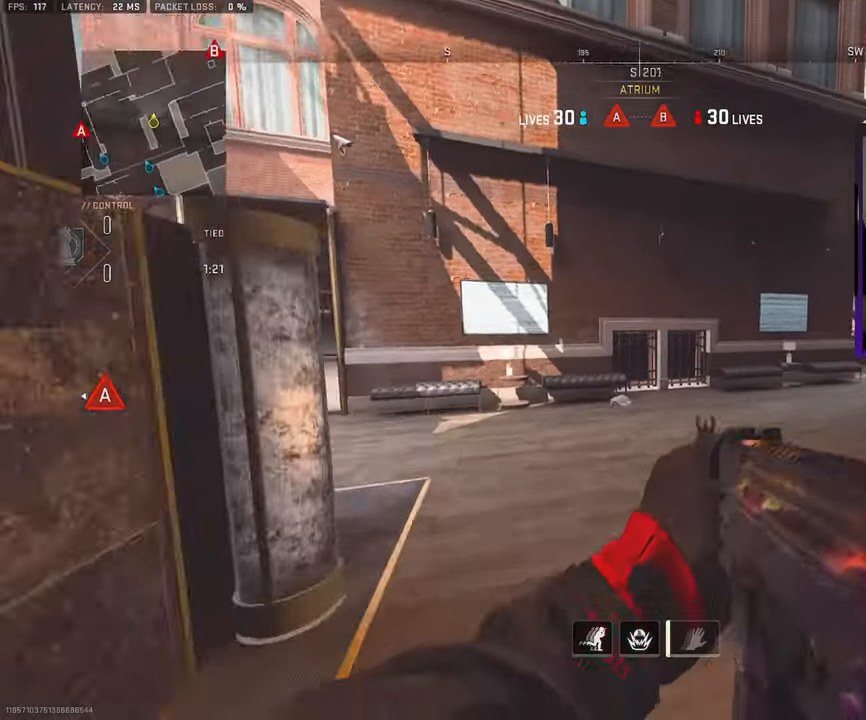
{"buttons": ["L1"], "left_stick": "left", "right_stick": "center", "events": [[100, "left_stick", "up-left"], [134, "L3", "up"], [234, "right_stick", "center"], [250, "L1", "down"], [250, "left_stick", "left"]]}
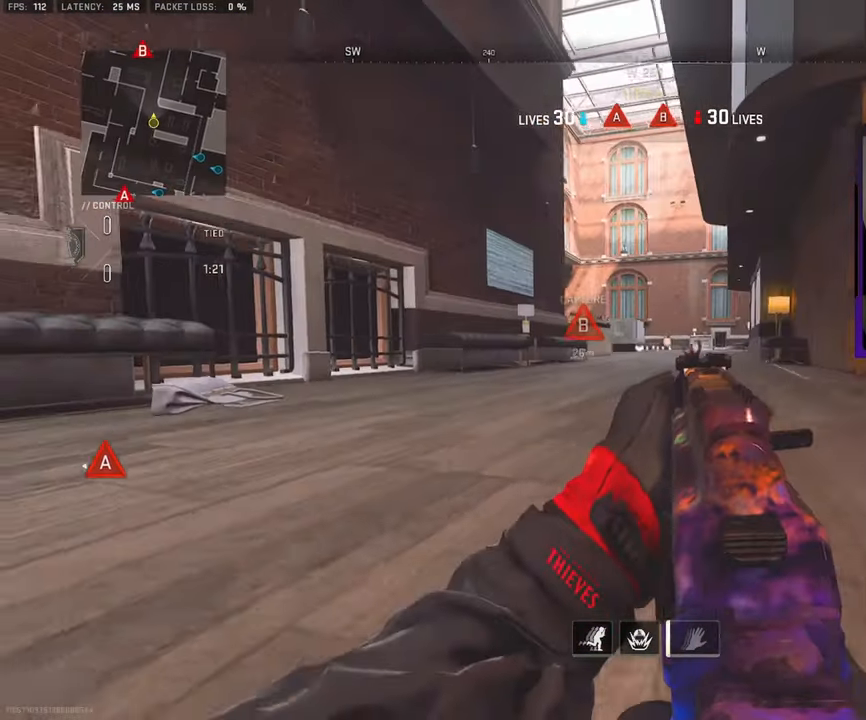
{"buttons": ["L1"], "left_stick": "left", "right_stick": "center", "events": []}
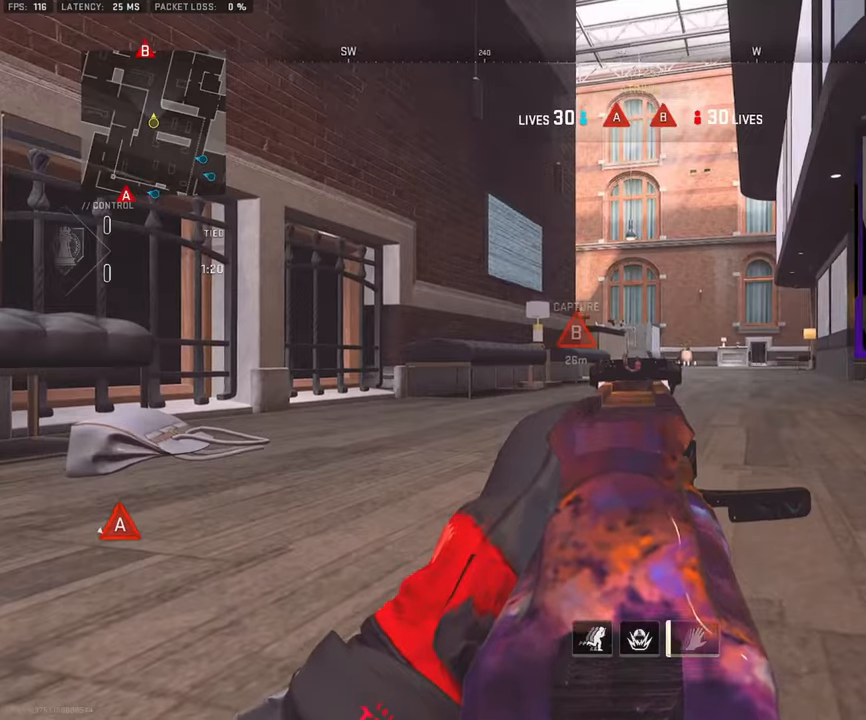
{"buttons": ["L1", "R1"], "left_stick": "left", "right_stick": "right", "events": [[266, "right_stick", "up"], [300, "R1", "down"], [383, "right_stick", "center"], [500, "right_stick", "right"]]}
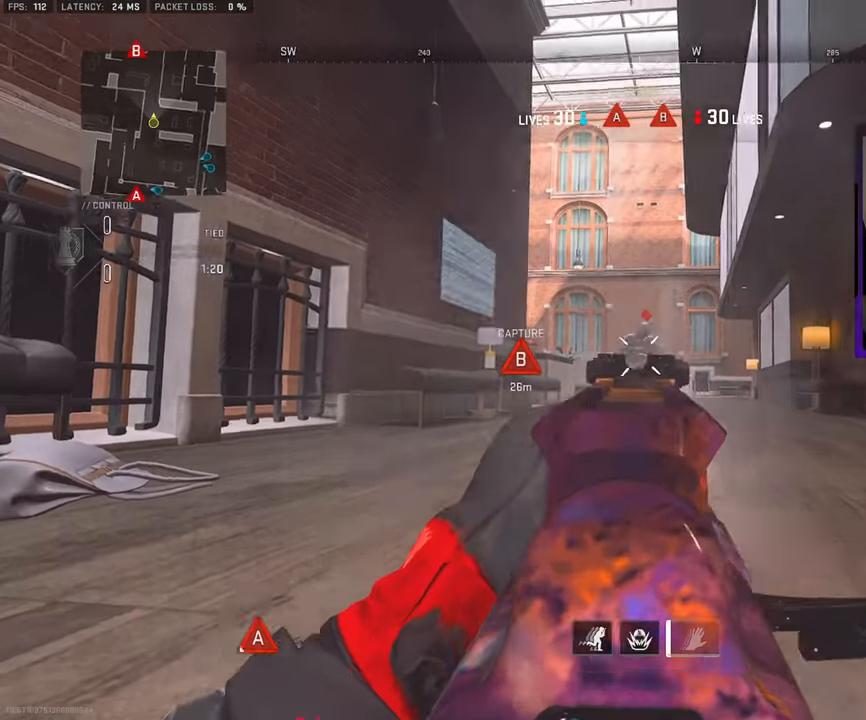
{"buttons": ["L1", "R1"], "left_stick": "left", "right_stick": "up-left", "events": [[350, "L1", "up"], [400, "R1", "up"], [400, "right_stick", "down-left"], [433, "L1", "down"], [483, "right_stick", "up-left"], [500, "R1", "down"]]}
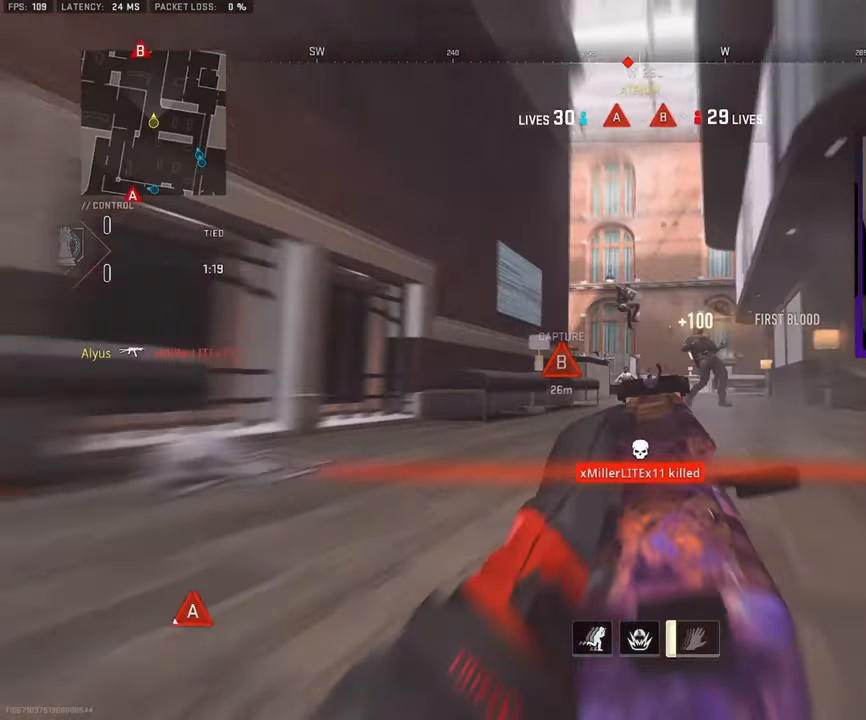
{"buttons": ["L1", "R1"], "left_stick": "left", "right_stick": "down-right", "events": [[50, "right_stick", "up"], [300, "right_stick", "down-right"]]}
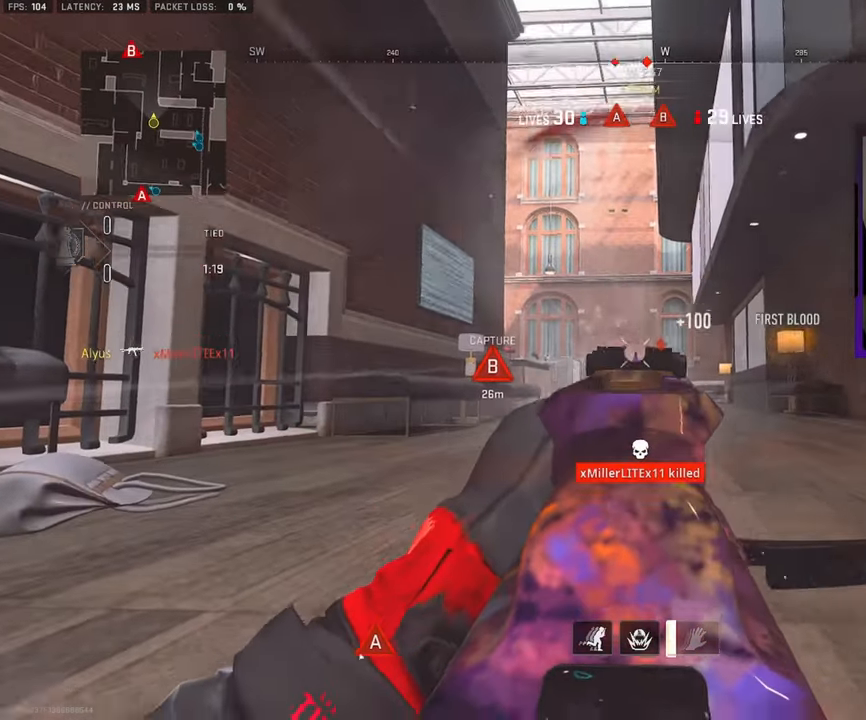
{"buttons": ["L1", "R1"], "left_stick": "left", "right_stick": "down-right", "events": [[116, "CROSS", "down"], [200, "right_stick", "center"], [216, "CROSS", "up"], [283, "right_stick", "down-right"]]}
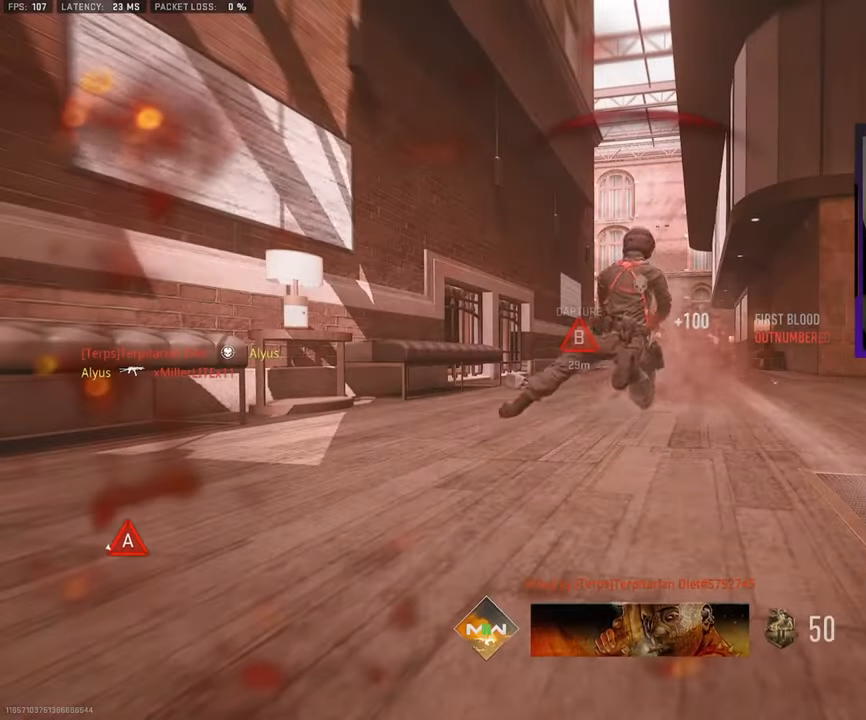
{"buttons": [], "left_stick": "center", "right_stick": "center", "events": [[16, "right_stick", "center"], [133, "L1", "up"], [233, "left_stick", "center"], [300, "R1", "up"]]}
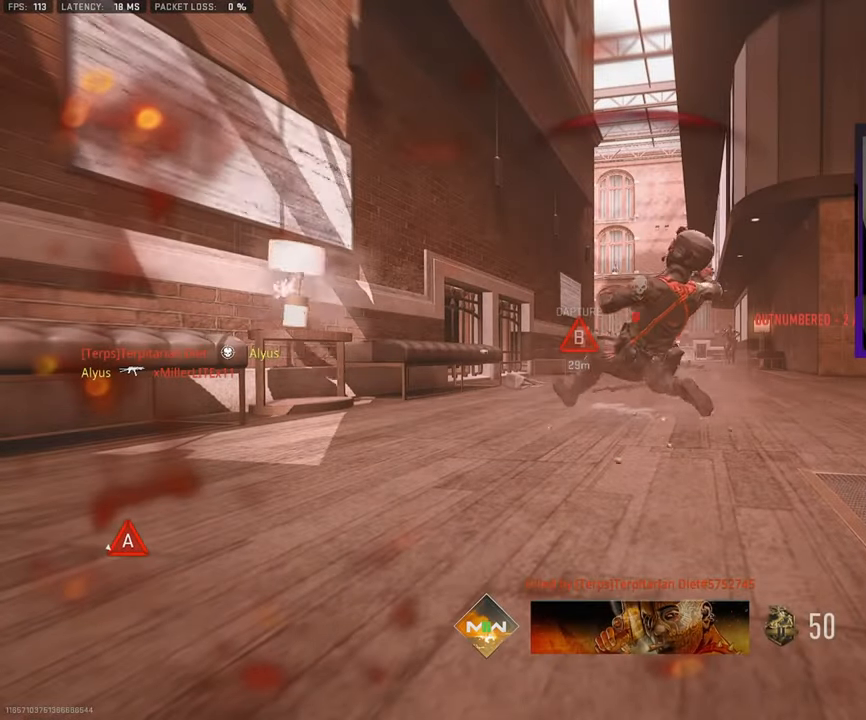
{"buttons": [], "left_stick": "left", "right_stick": "center", "events": [[166, "left_stick", "left"], [183, "SQUARE", "down"], [283, "SQUARE", "up"], [383, "SQUARE", "down"], [466, "SQUARE", "up"]]}
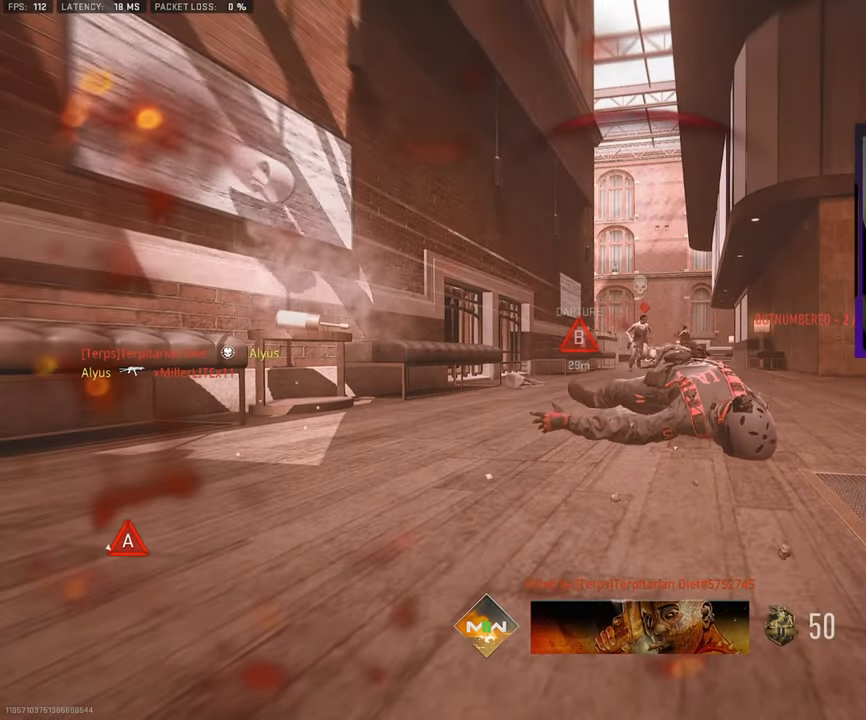
{"buttons": ["SQUARE"], "left_stick": "up", "right_stick": "center", "events": [[83, "SQUARE", "down"], [150, "SQUARE", "up"], [266, "SQUARE", "down"], [316, "left_stick", "up-left"], [350, "SQUARE", "up"], [433, "left_stick", "up"], [466, "SQUARE", "down"]]}
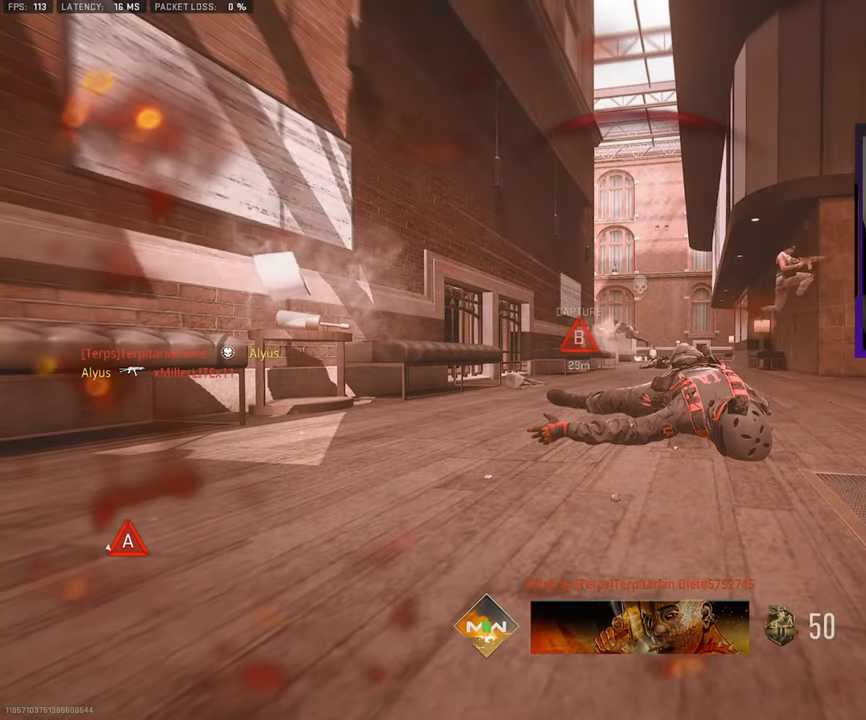
{"buttons": [], "left_stick": "up", "right_stick": "center", "events": [[33, "SQUARE", "up"], [166, "SQUARE", "down"], [233, "SQUARE", "up"], [333, "SQUARE", "down"], [433, "SQUARE", "up"]]}
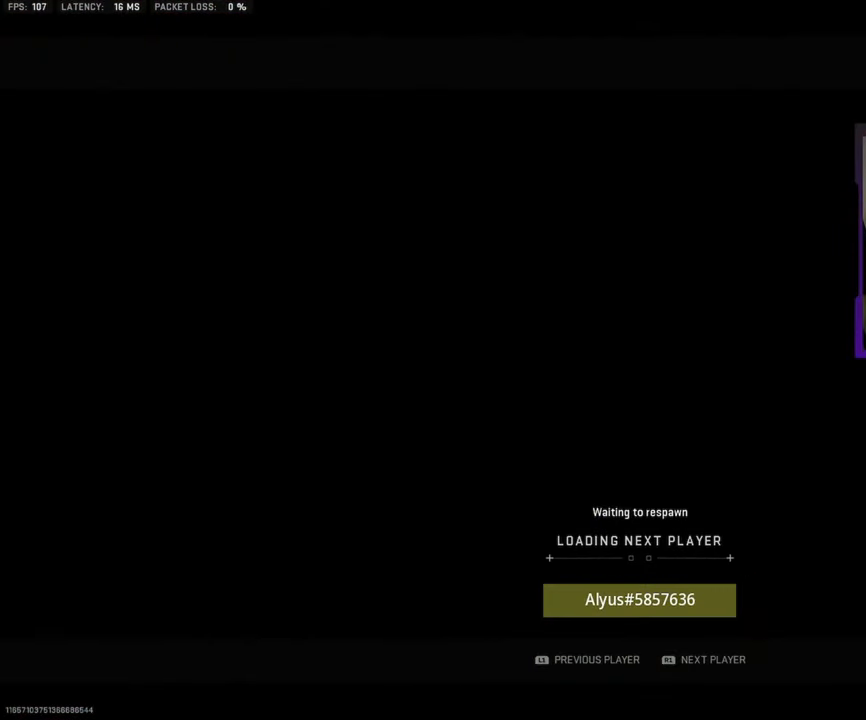
{"buttons": ["SQUARE"], "left_stick": "up", "right_stick": "center", "events": [[50, "SQUARE", "down"], [133, "SQUARE", "up"], [483, "SQUARE", "down"]]}
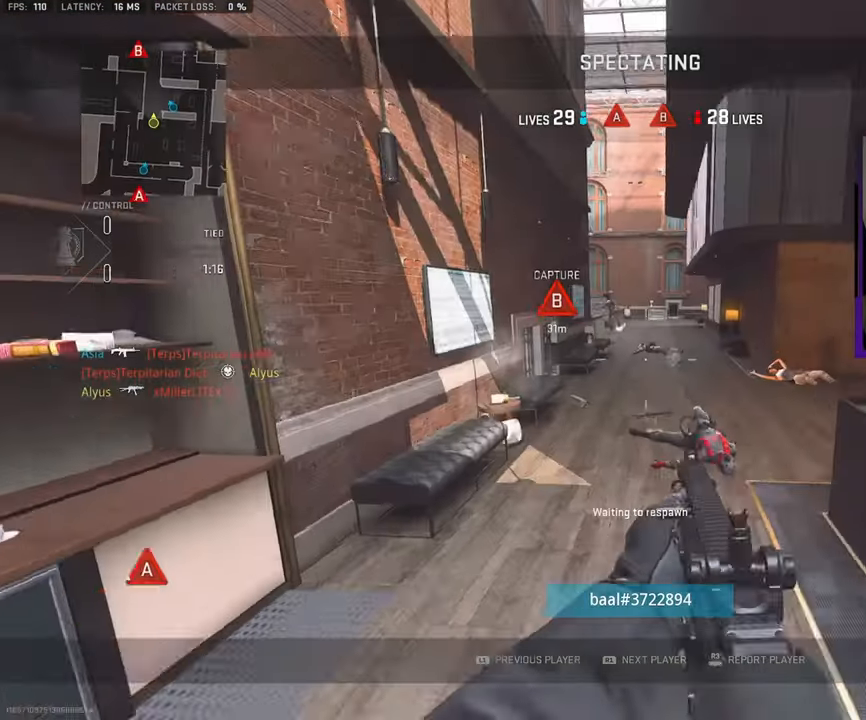
{"buttons": [], "left_stick": "up", "right_stick": "center", "events": [[83, "SQUARE", "up"]]}
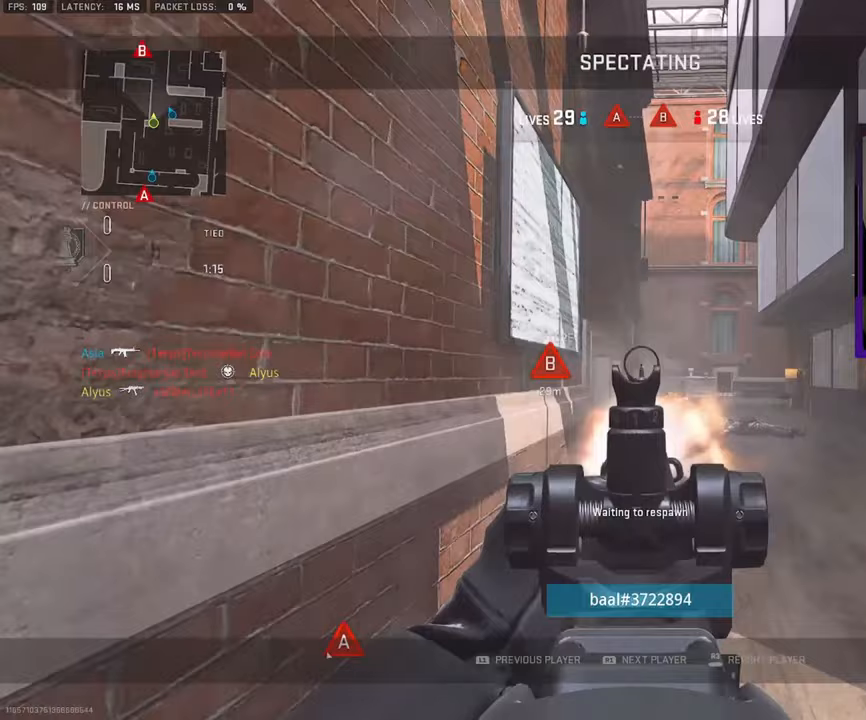
{"buttons": ["L3"], "left_stick": "up", "right_stick": "center", "events": [[450, "L3", "down"]]}
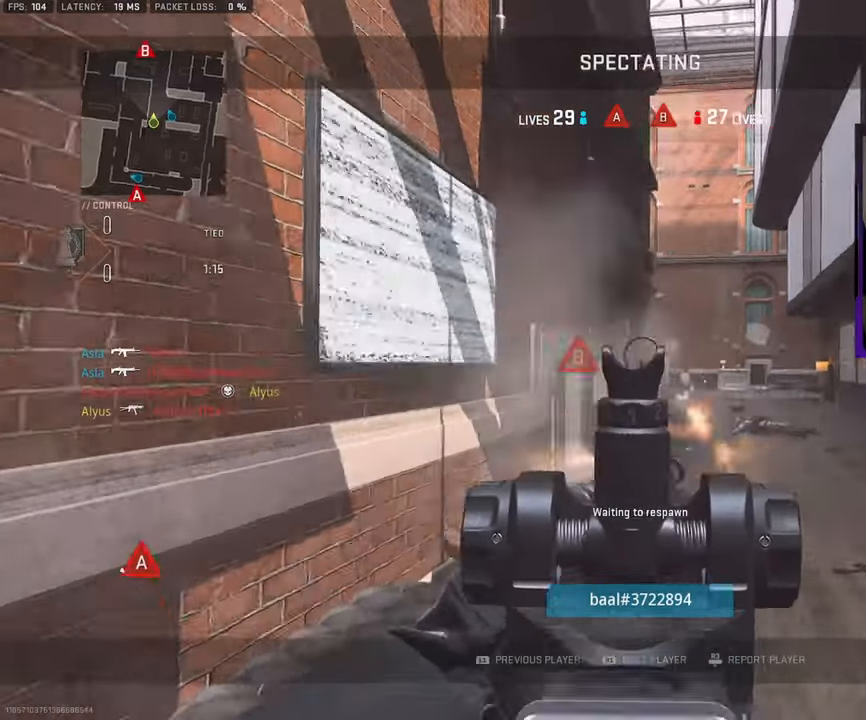
{"buttons": [], "left_stick": "up", "right_stick": "center", "events": [[133, "L3", "up"], [383, "L3", "down"], [383, "TOUCHPAD", "down"], [433, "TOUCHPAD", "up"], [500, "L3", "up"]]}